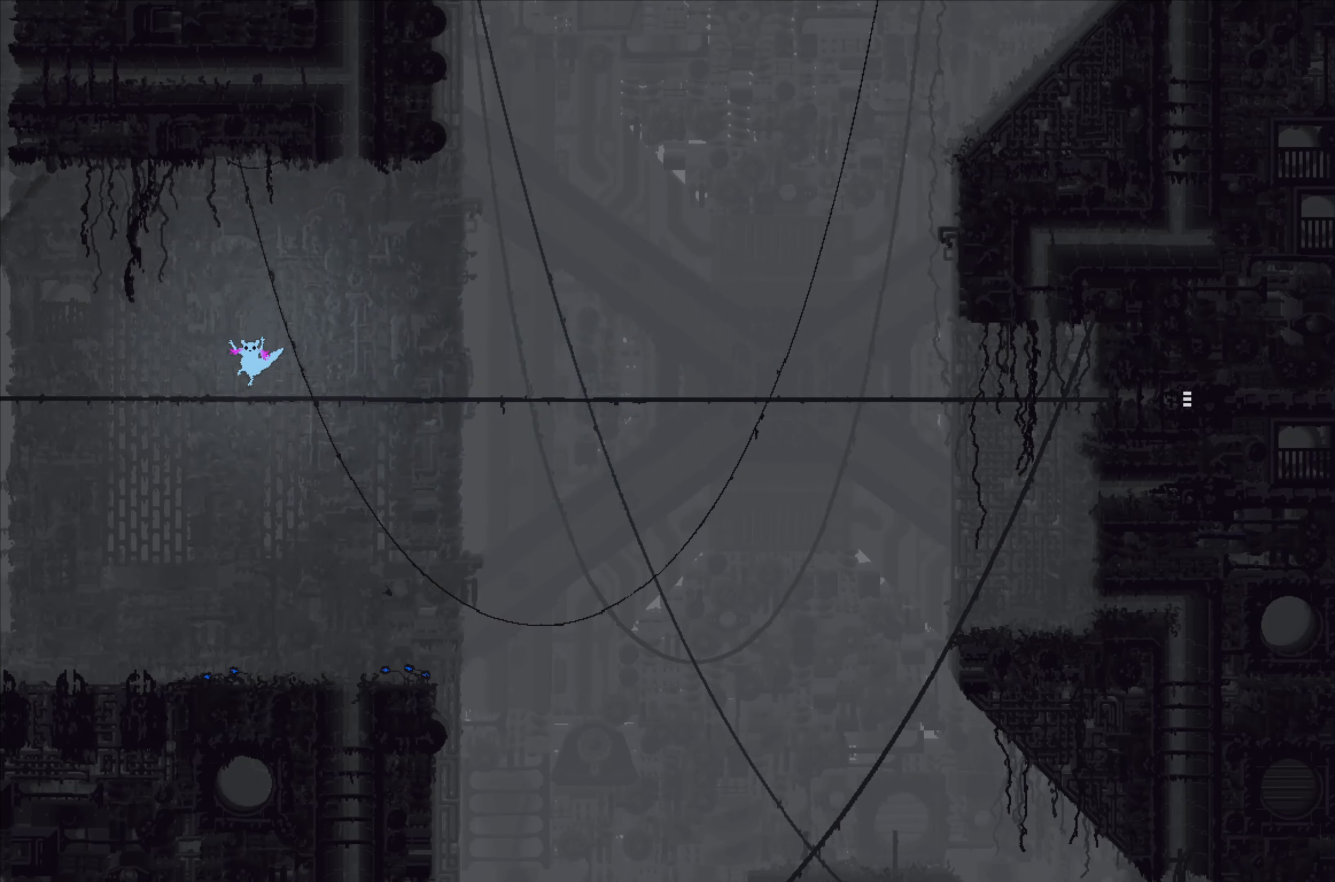
Gameplay with a controller (Xbox layout); each line is a JSON object with the inputs held at the frame after it. "events" lists button and stick changes between this image and that frame as [ms after this image, input, new state], when the widget could be followed in between. Not read: right_stick.
{"buttons": [], "left_stick": "up-right", "events": [[200, "left_stick", "right"], [283, "left_stick", "up-right"]]}
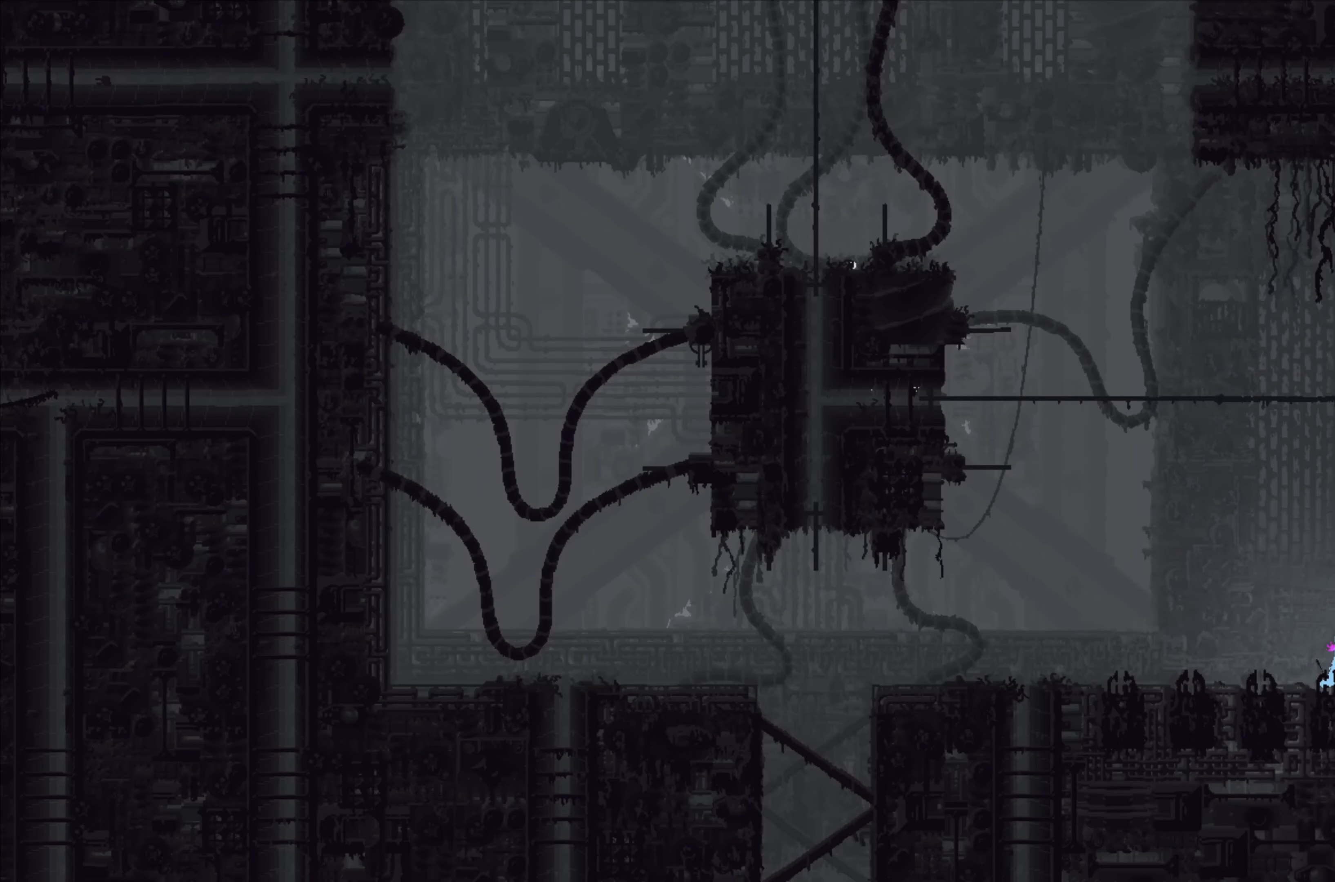
{"buttons": [], "left_stick": "center", "events": [[150, "left_stick", "center"]]}
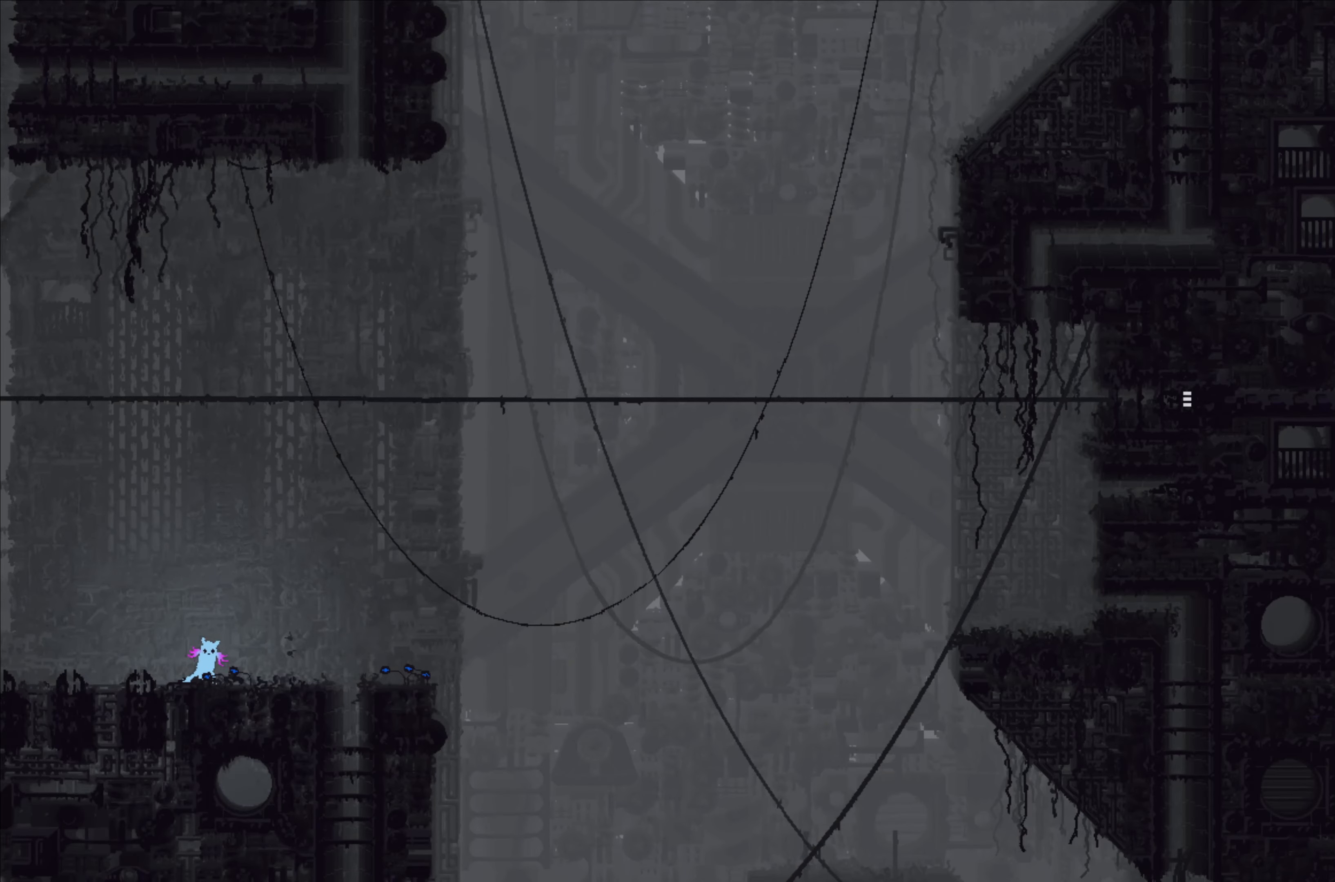
{"buttons": [], "left_stick": "center", "events": [[16, "X", "down"], [166, "X", "up"], [166, "left_stick", "up-right"], [300, "X", "down"], [333, "left_stick", "center"], [450, "X", "up"]]}
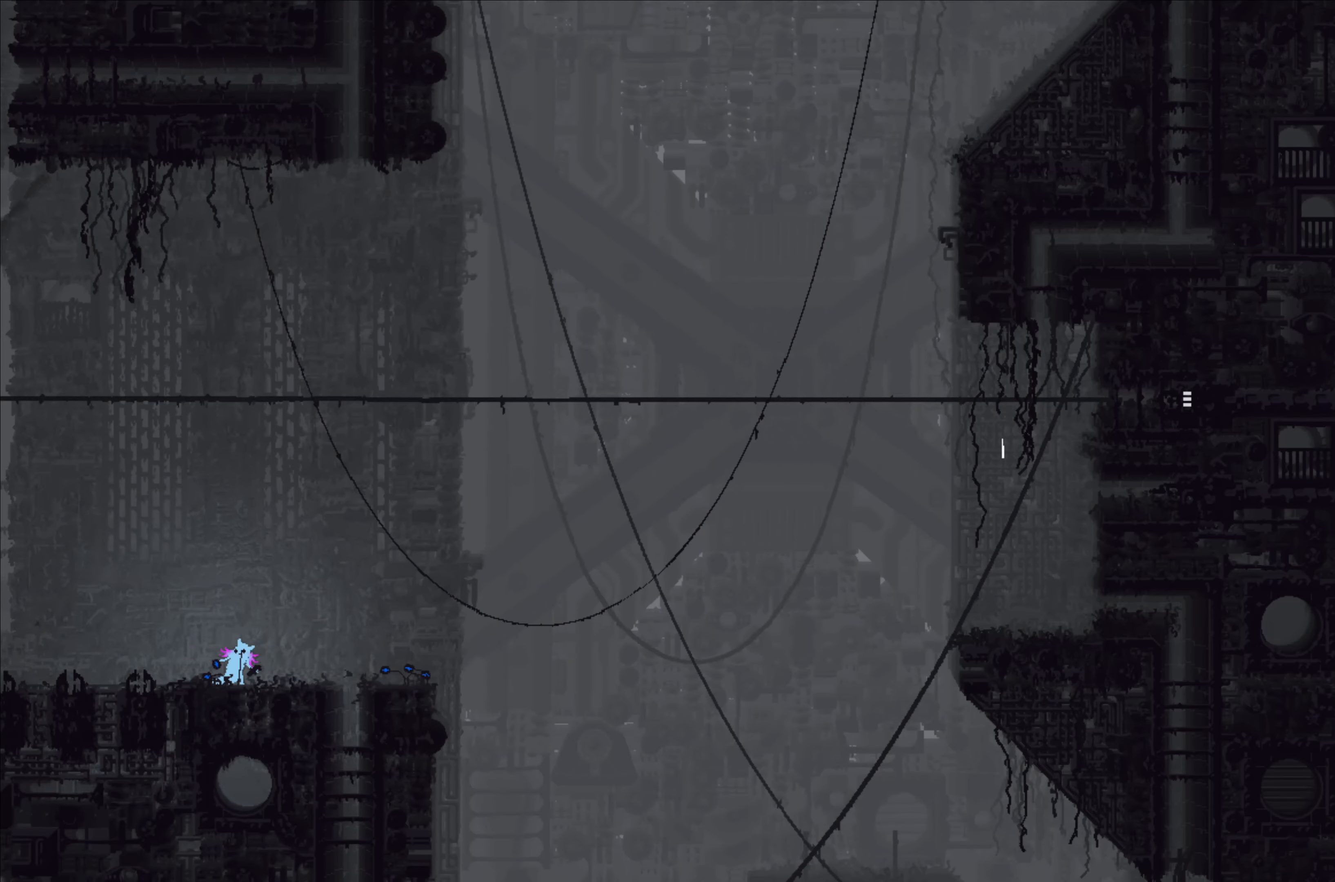
{"buttons": [], "left_stick": "up-left", "events": [[133, "left_stick", "up-right"], [383, "left_stick", "up-left"]]}
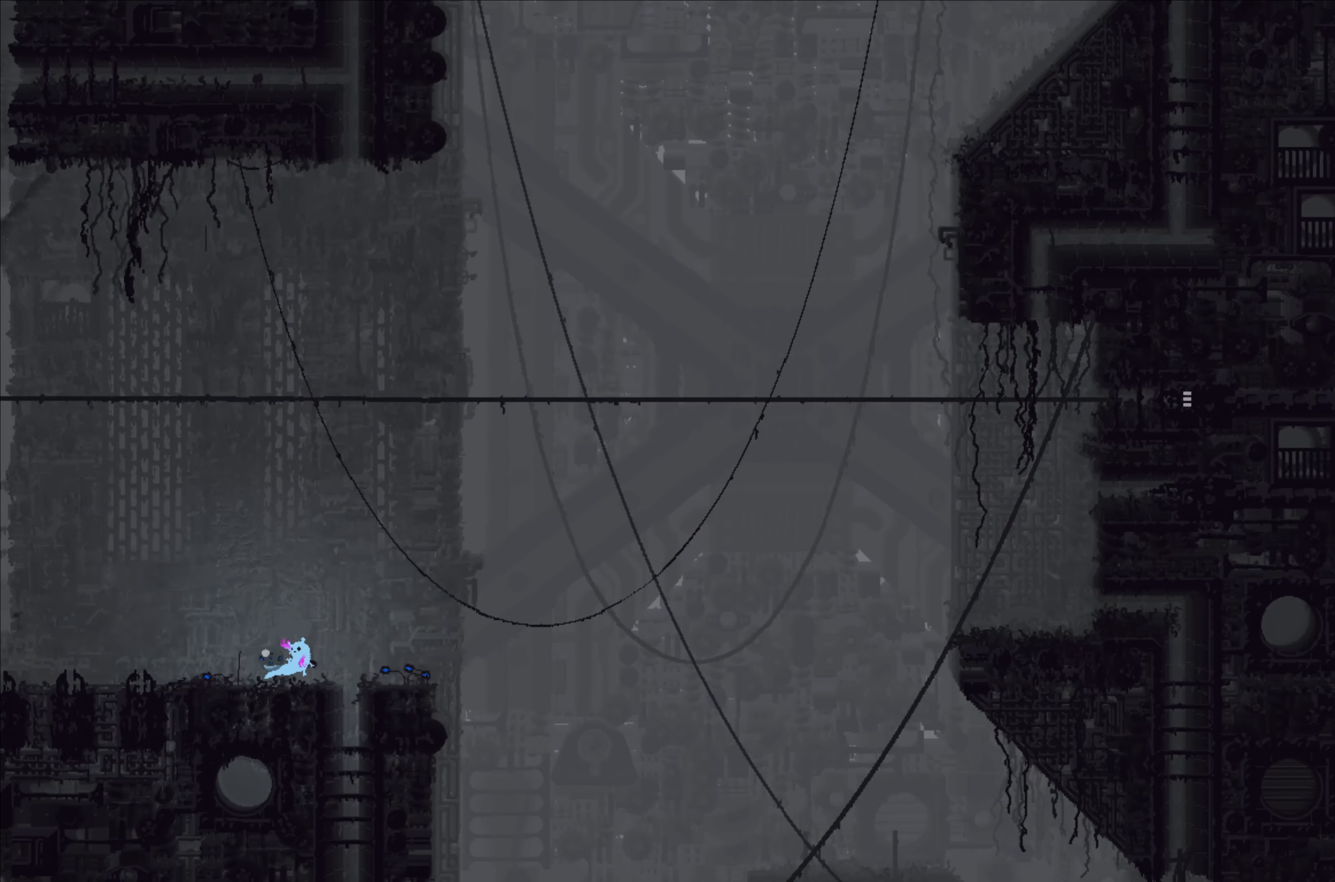
{"buttons": [], "left_stick": "center", "events": [[133, "left_stick", "center"]]}
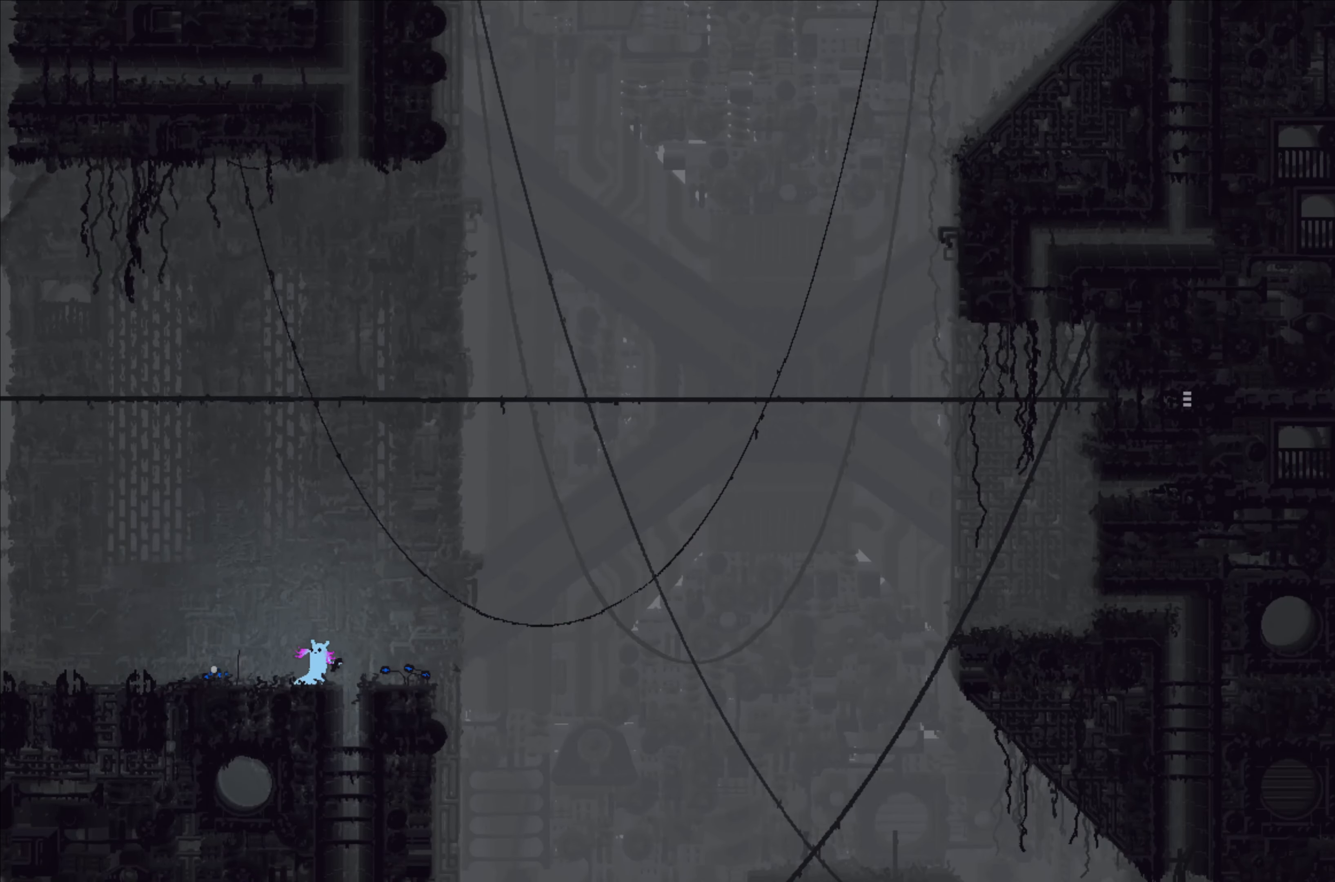
{"buttons": [], "left_stick": "center", "events": []}
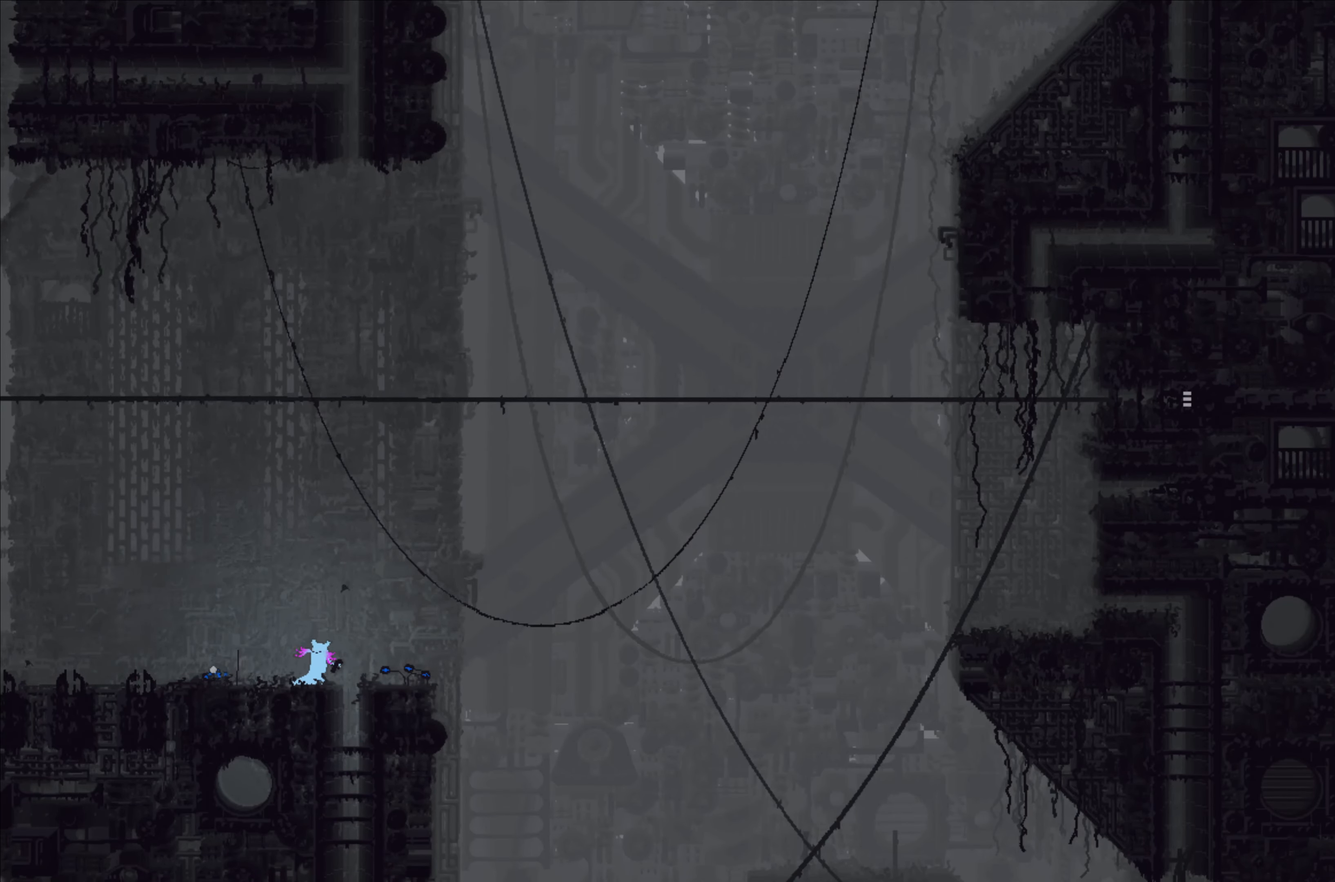
{"buttons": [], "left_stick": "center", "events": [[116, "B", "down"], [200, "B", "up"]]}
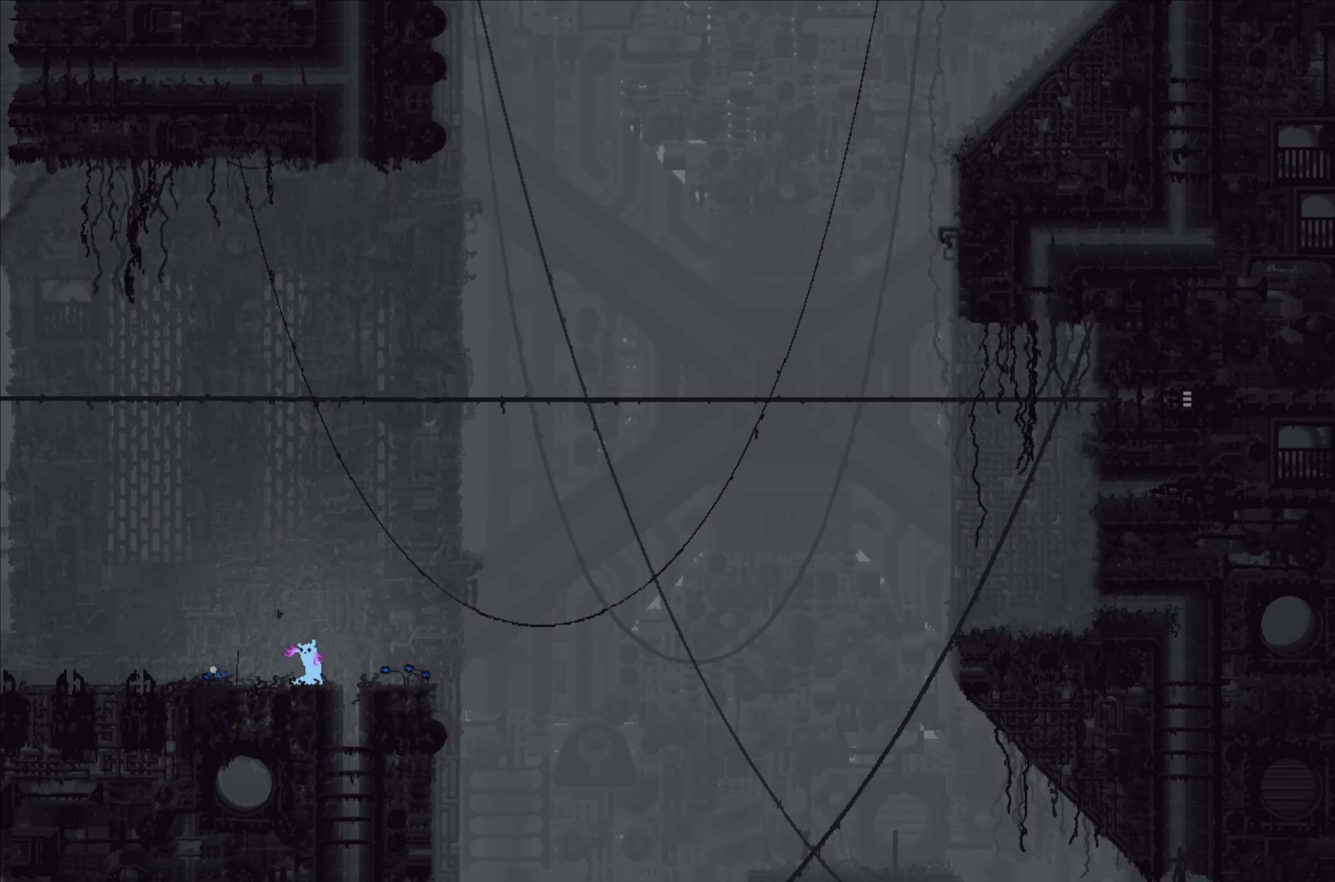
{"buttons": [], "left_stick": "left", "events": [[266, "left_stick", "left"]]}
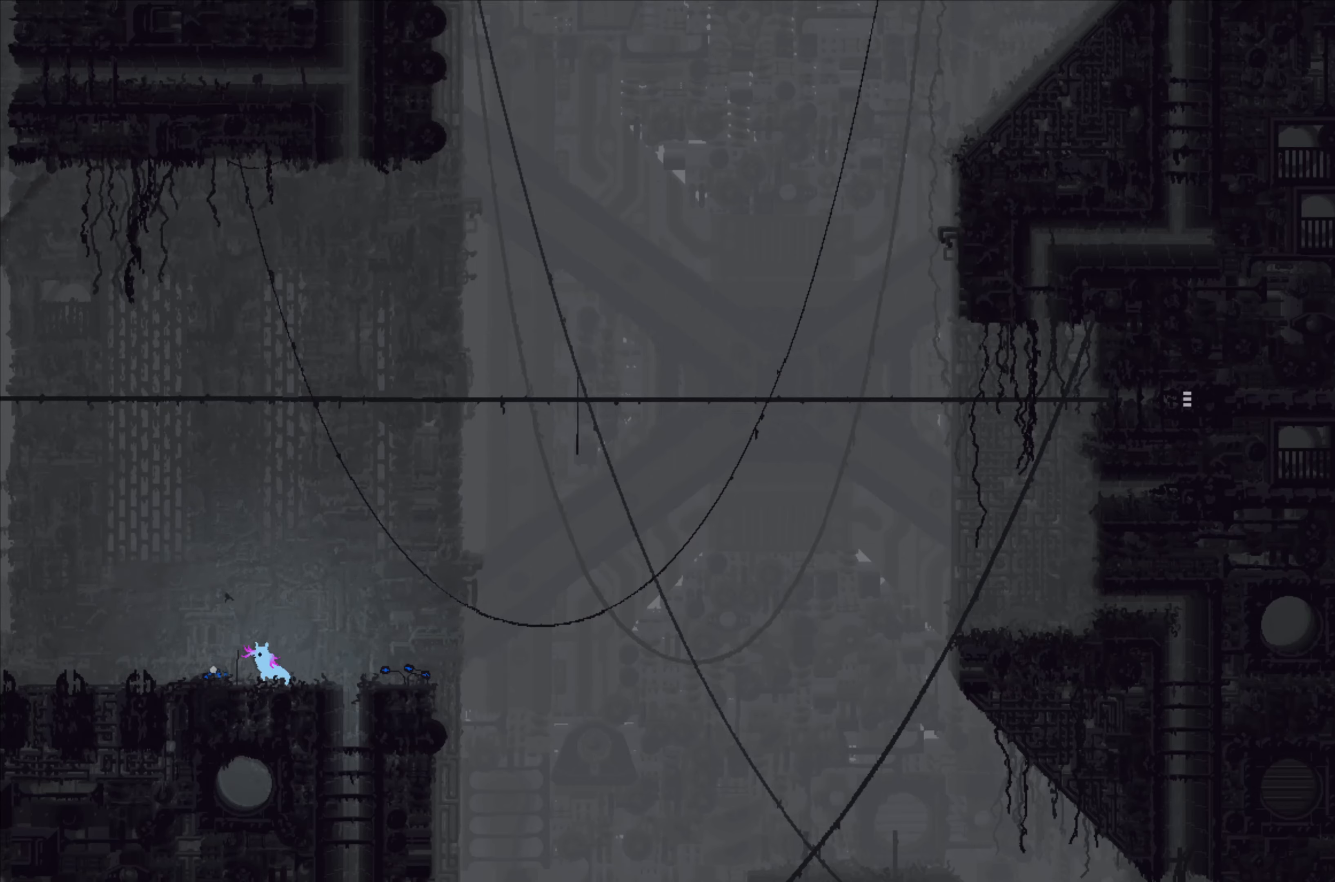
{"buttons": [], "left_stick": "center", "events": [[133, "left_stick", "center"], [167, "X", "down"], [317, "X", "up"]]}
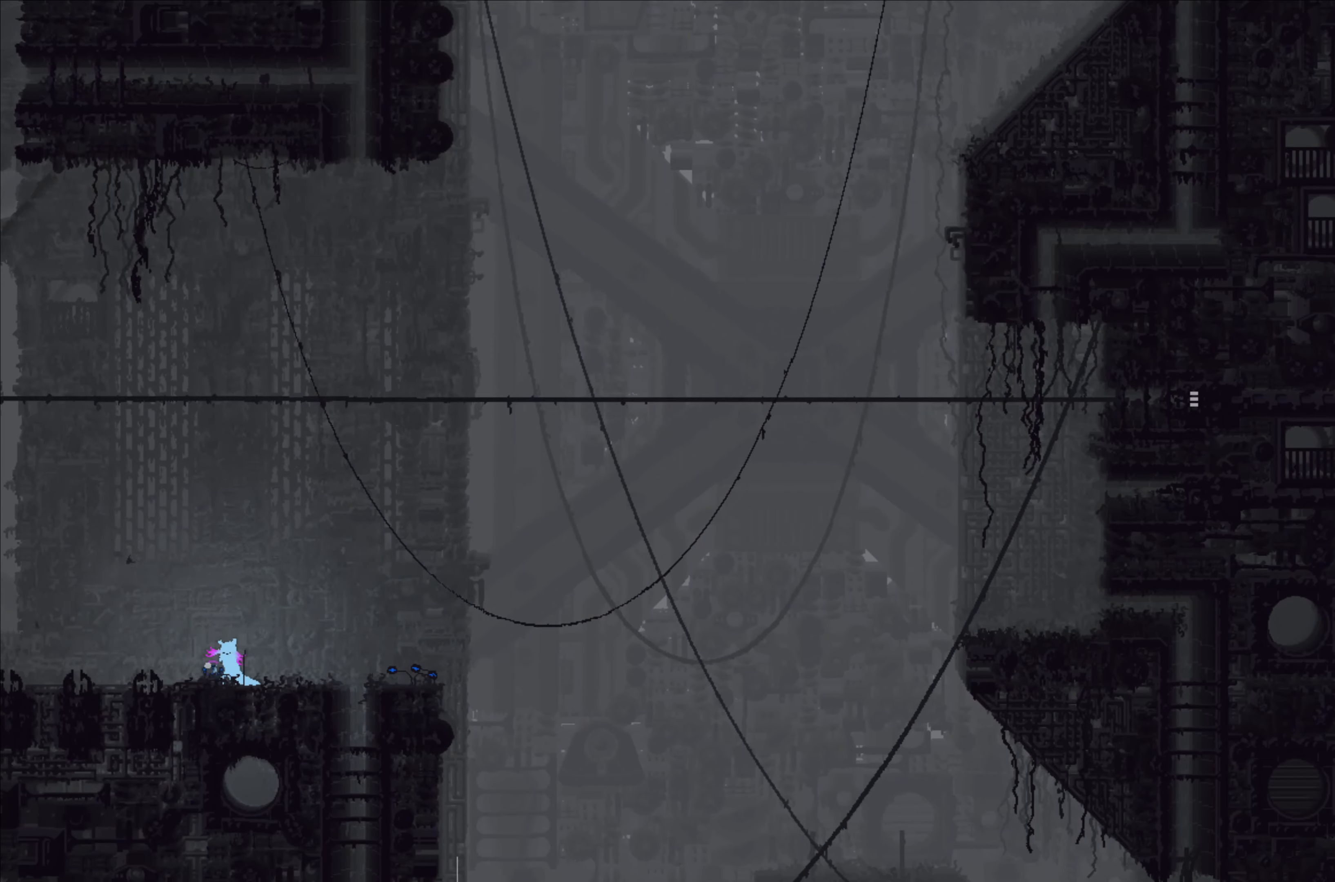
{"buttons": ["X"], "left_stick": "center", "events": [[267, "X", "down"]]}
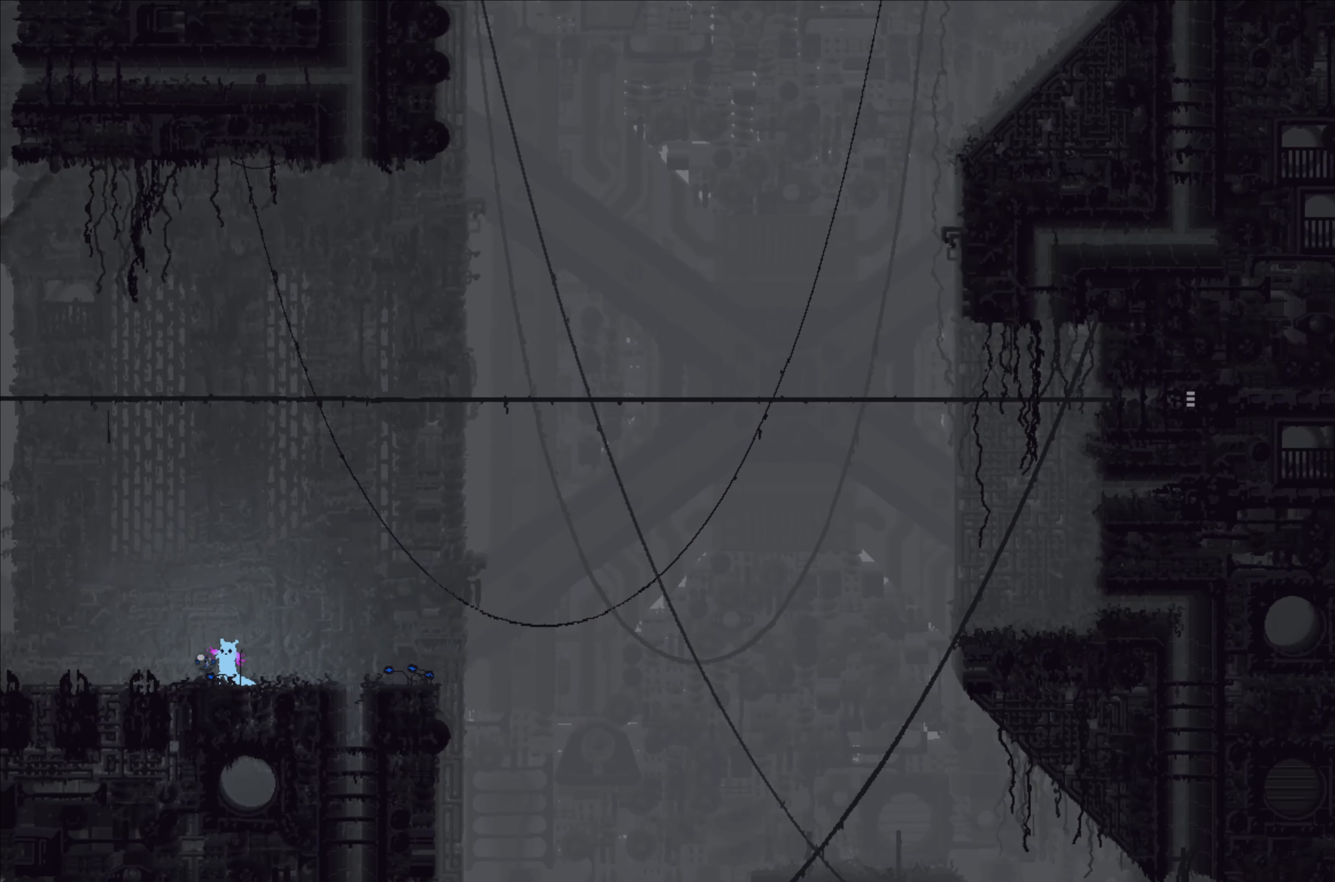
{"buttons": ["X"], "left_stick": "center", "events": []}
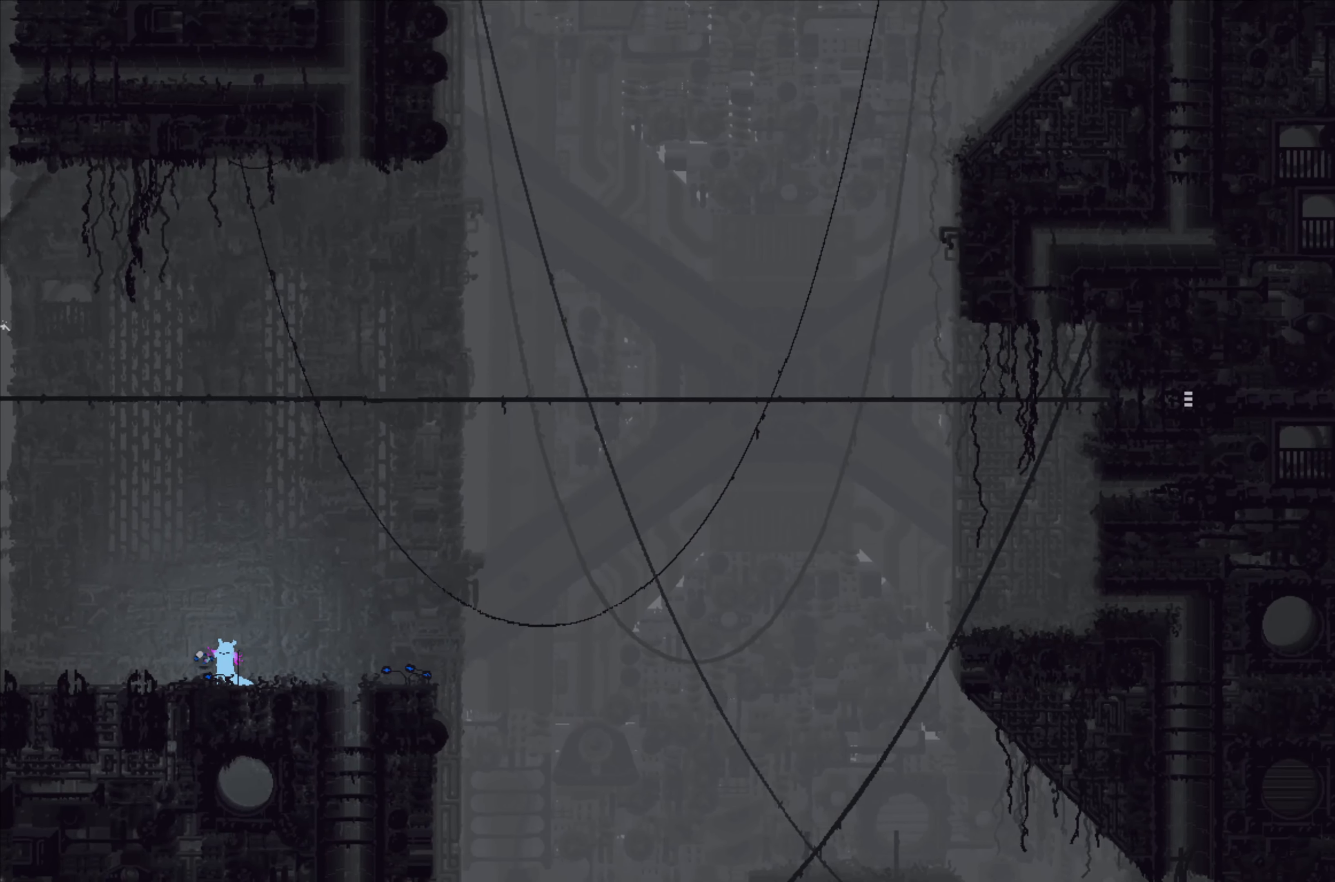
{"buttons": ["X"], "left_stick": "center", "events": []}
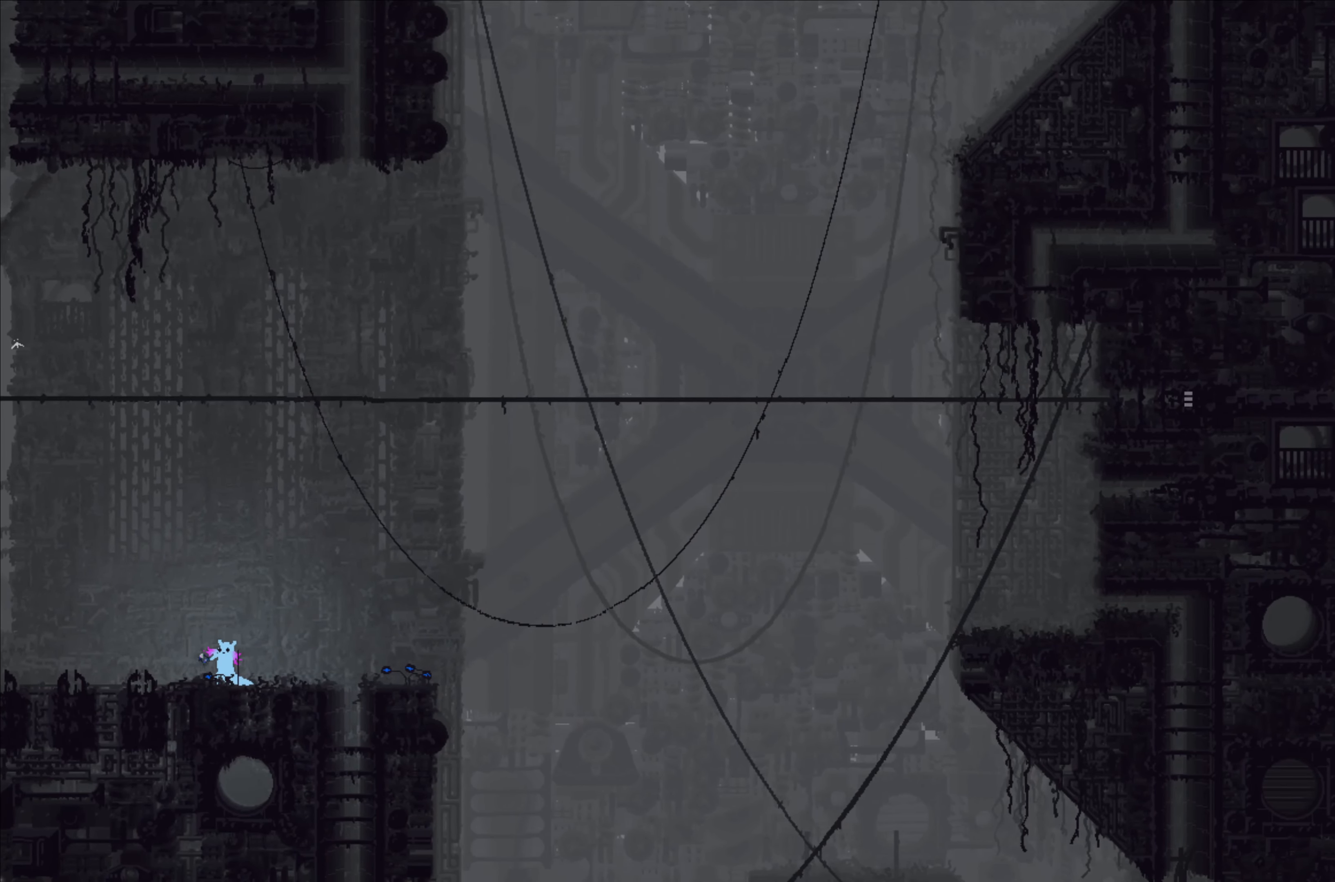
{"buttons": ["X"], "left_stick": "center", "events": []}
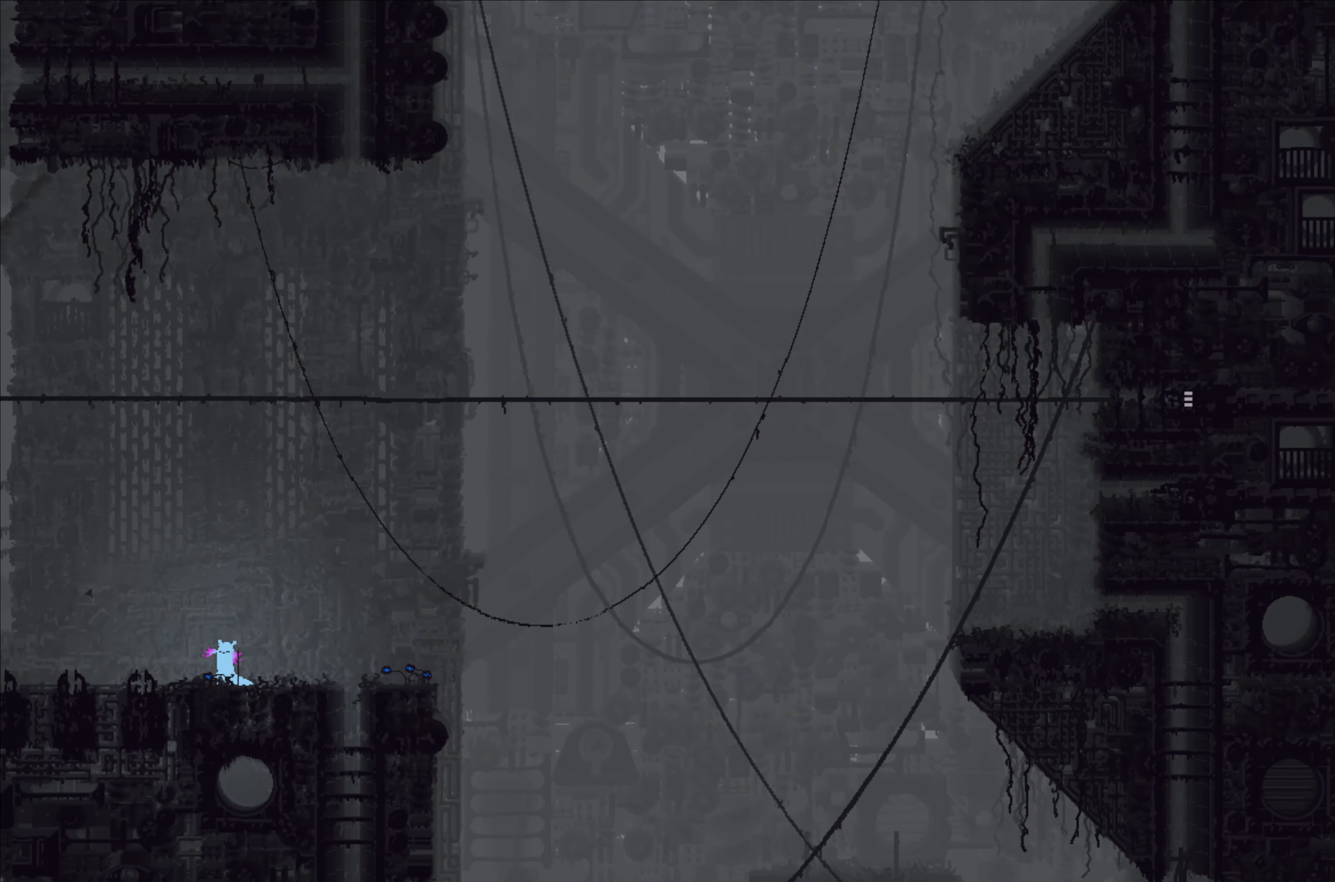
{"buttons": ["X"], "left_stick": "center", "events": [[433, "X", "up"], [433, "left_stick", "left"], [500, "X", "down"], [500, "left_stick", "center"]]}
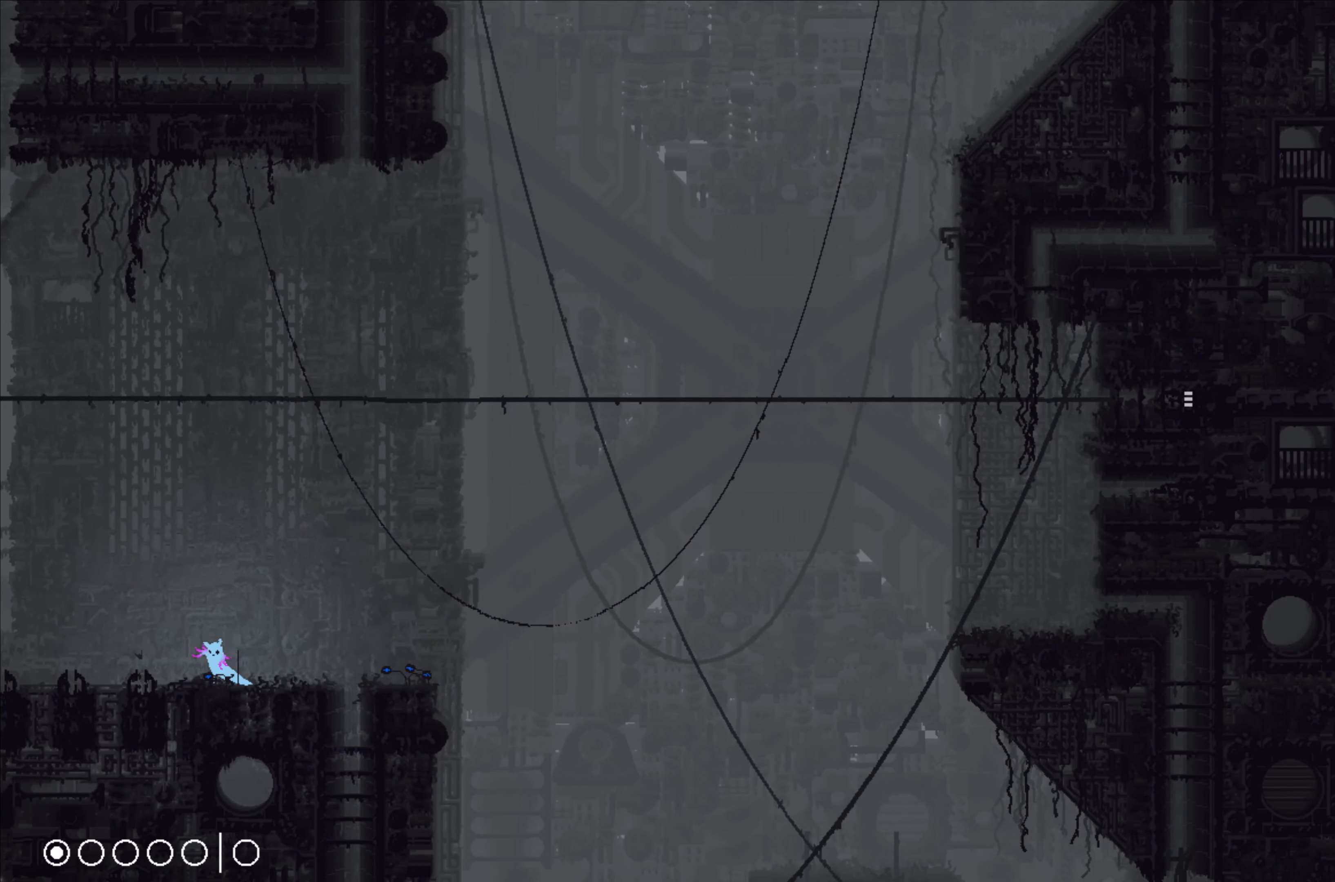
{"buttons": [], "left_stick": "right", "events": [[50, "left_stick", "right"], [67, "X", "up"]]}
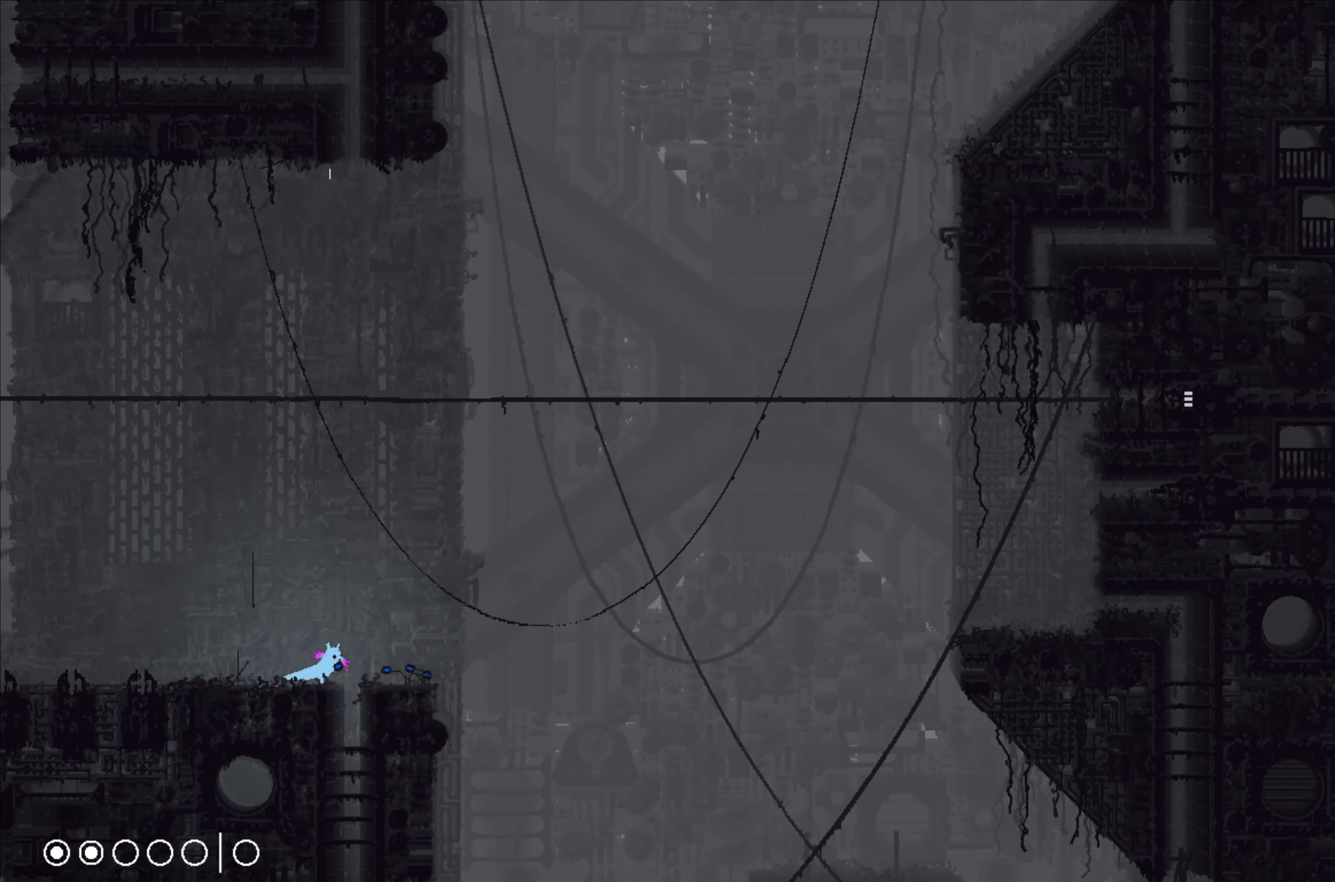
{"buttons": [], "left_stick": "up-left", "events": [[150, "X", "down"], [150, "left_stick", "up-left"], [217, "X", "up"]]}
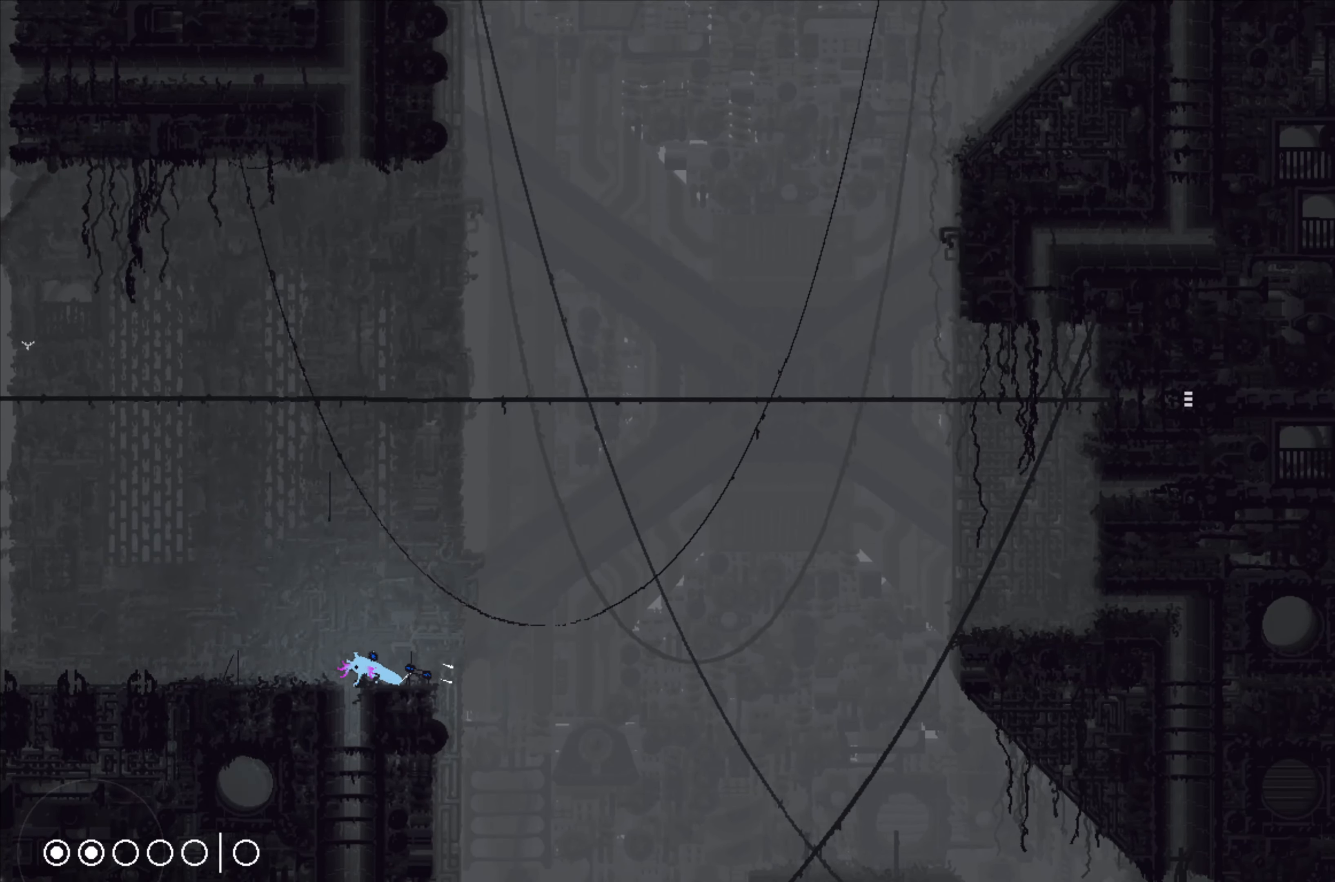
{"buttons": [], "left_stick": "center", "events": [[283, "left_stick", "center"]]}
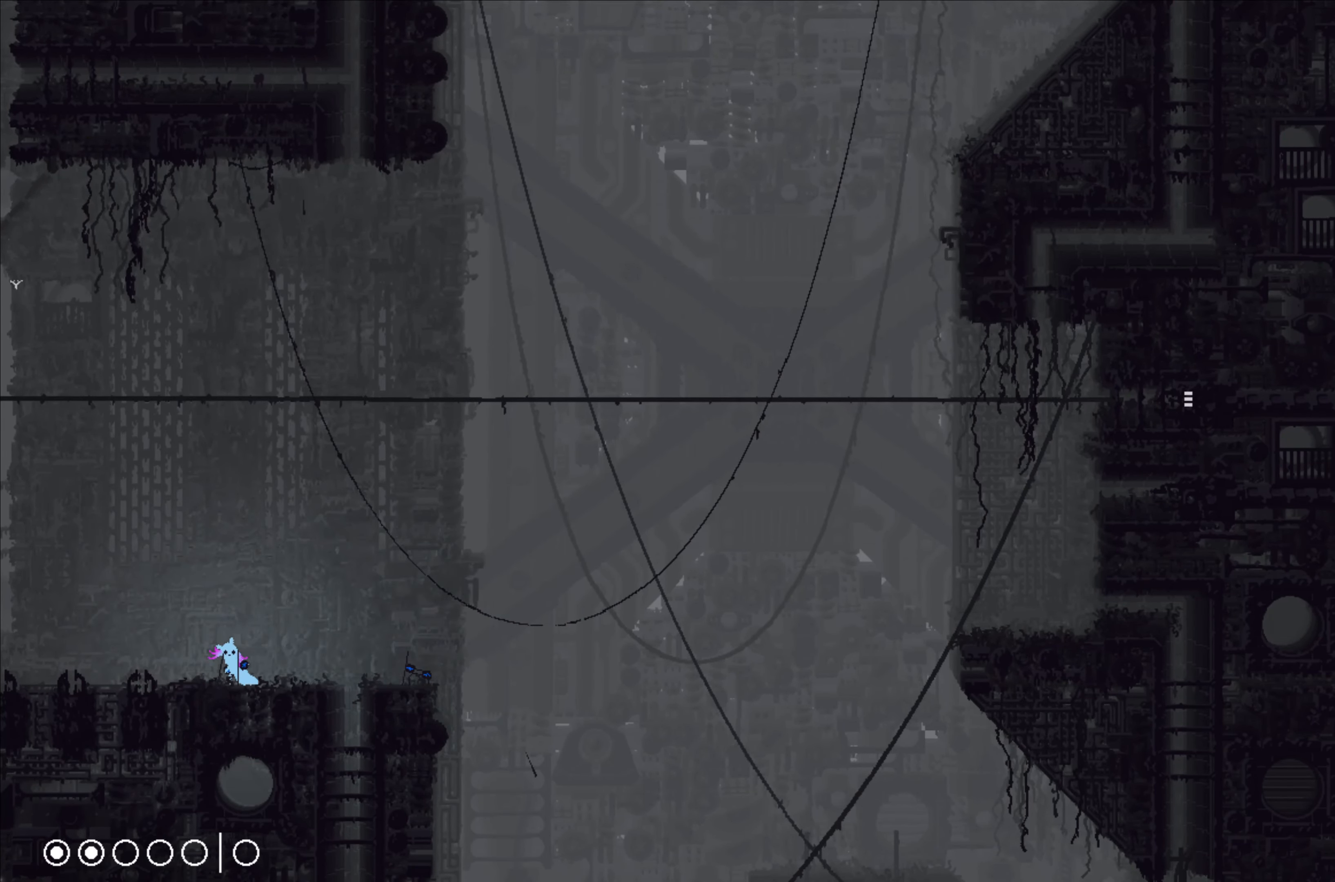
{"buttons": [], "left_stick": "center", "events": []}
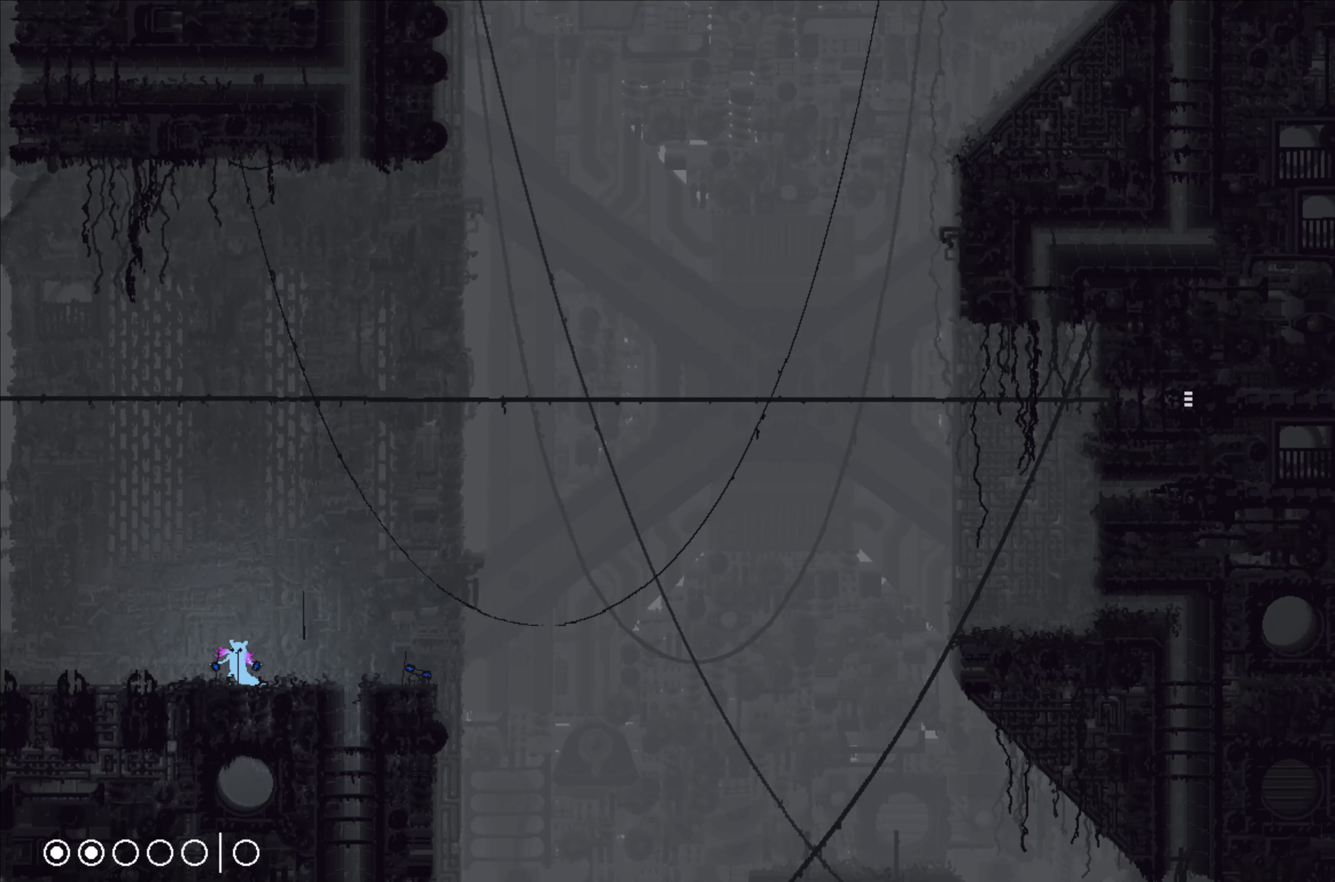
{"buttons": [], "left_stick": "center", "events": []}
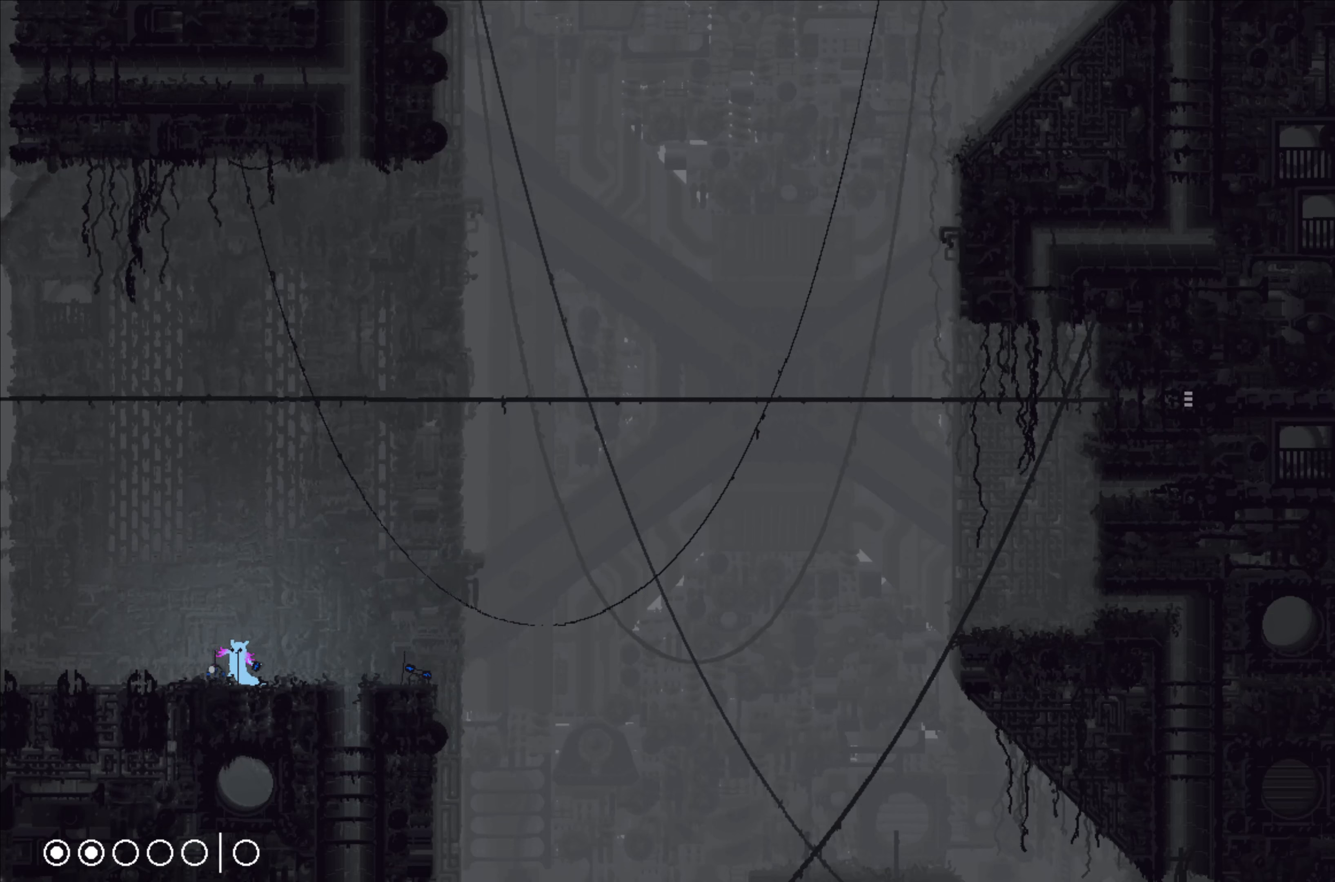
{"buttons": [], "left_stick": "center", "events": []}
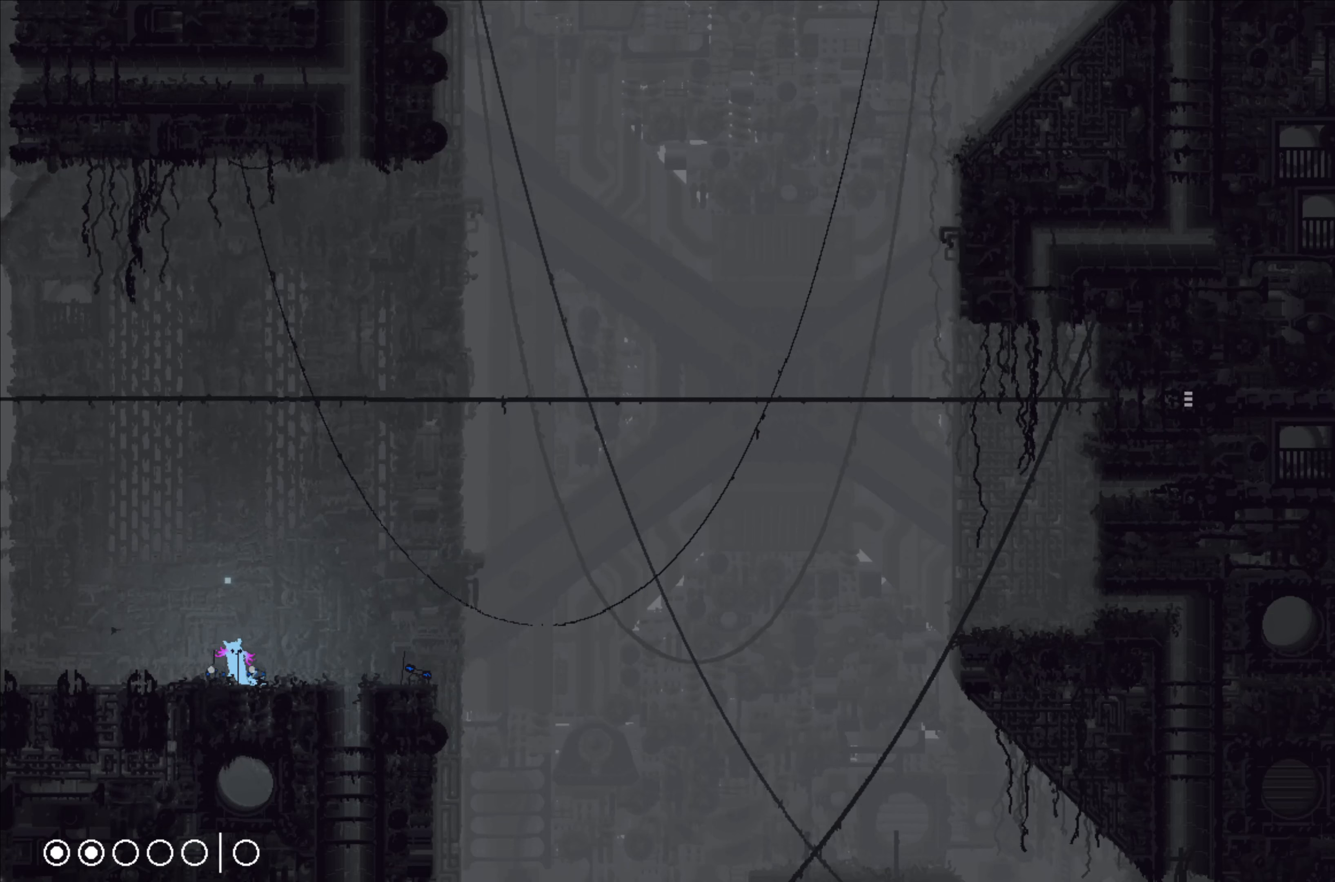
{"buttons": ["X"], "left_stick": "center", "events": [[217, "X", "down"]]}
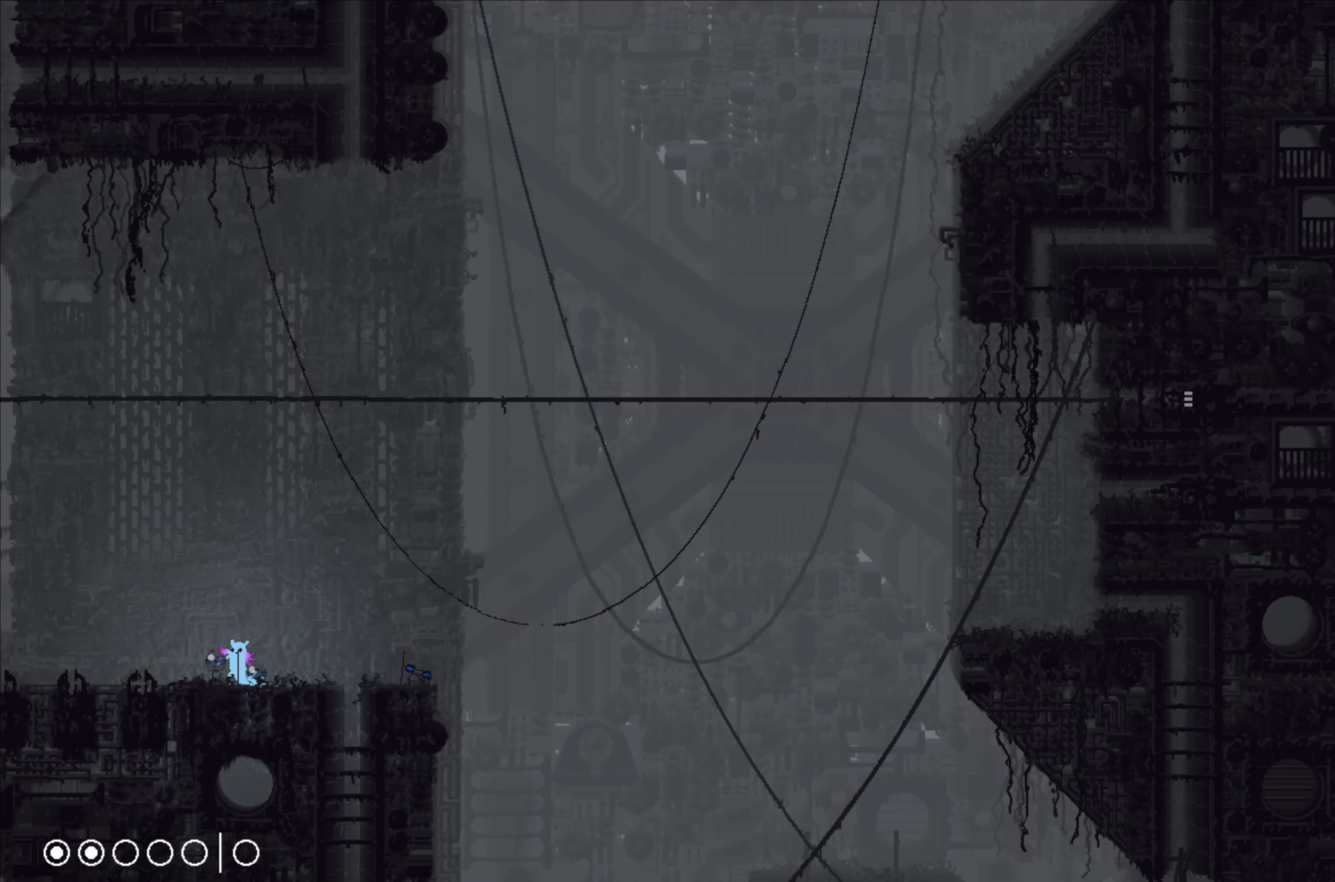
{"buttons": ["X"], "left_stick": "center", "events": [[117, "X", "up"], [200, "X", "down"]]}
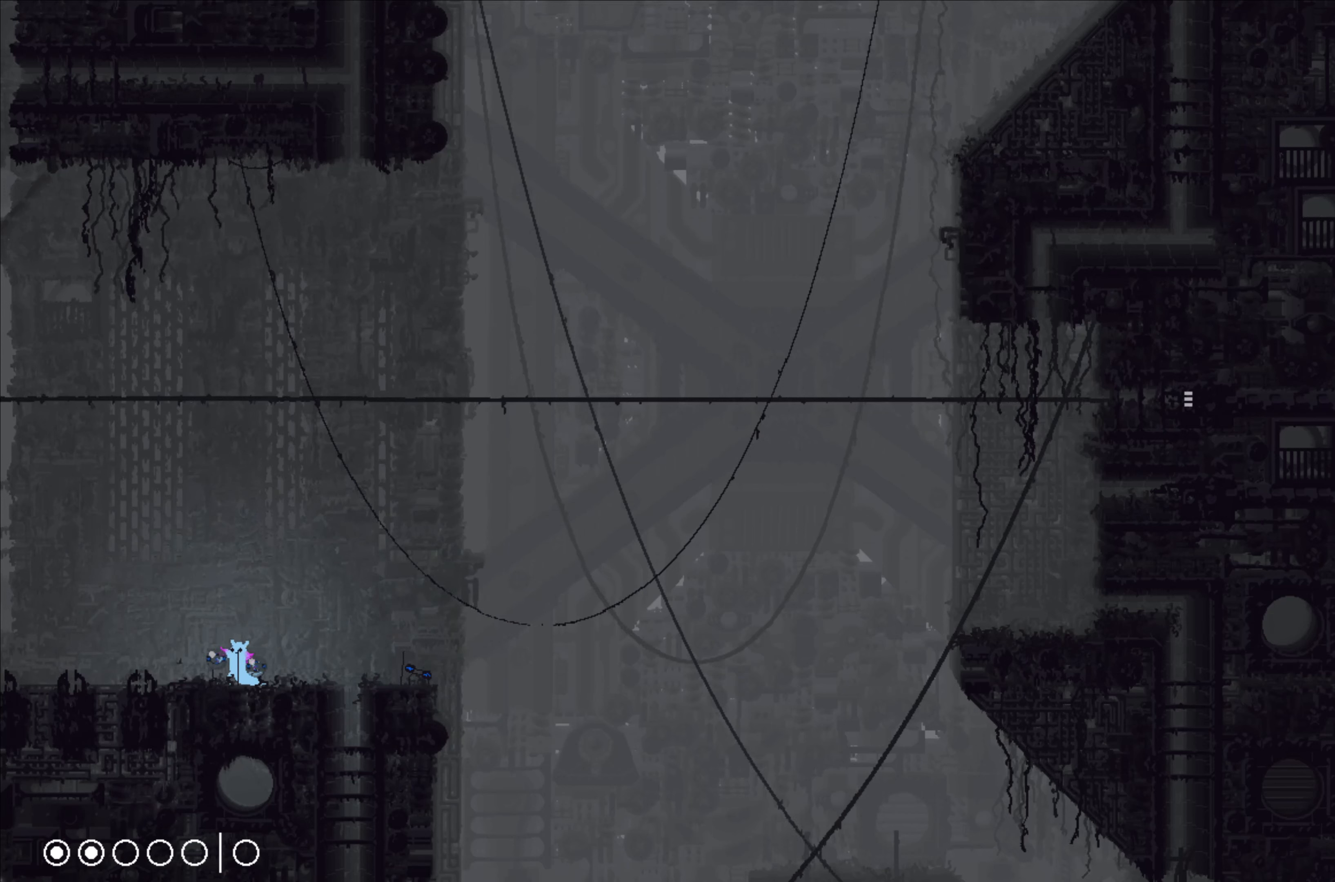
{"buttons": ["X"], "left_stick": "center", "events": []}
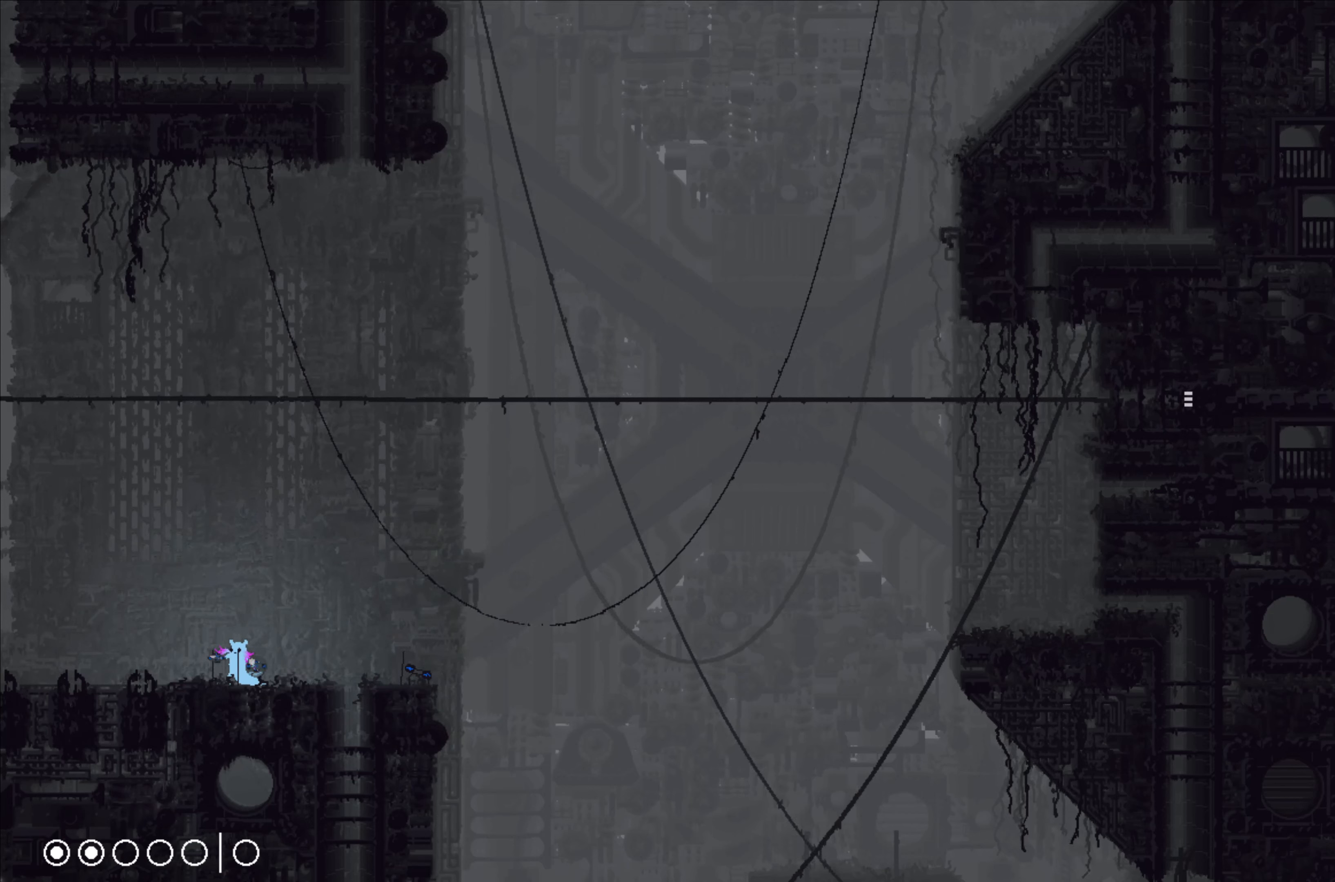
{"buttons": ["X"], "left_stick": "center", "events": []}
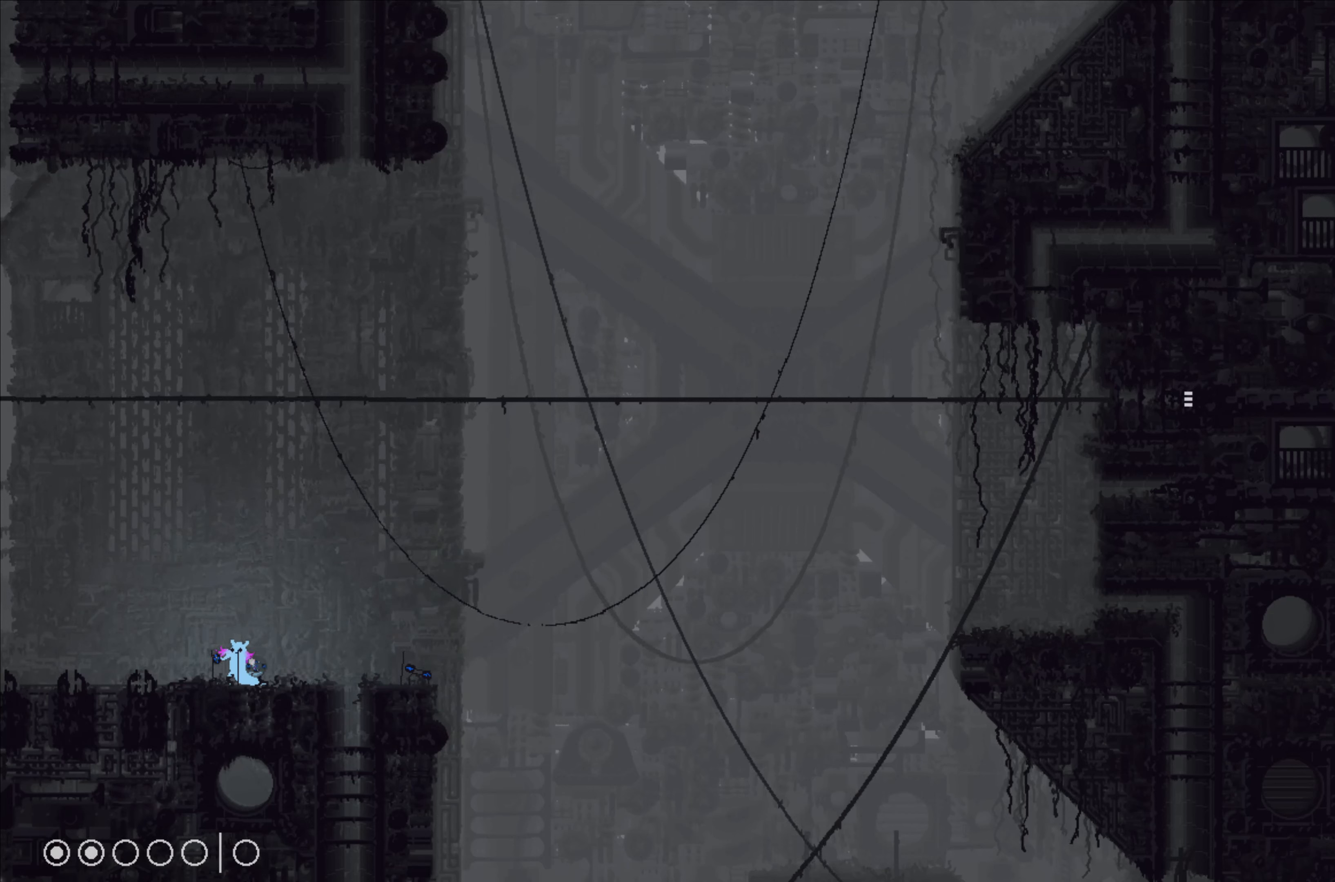
{"buttons": ["X"], "left_stick": "center", "events": []}
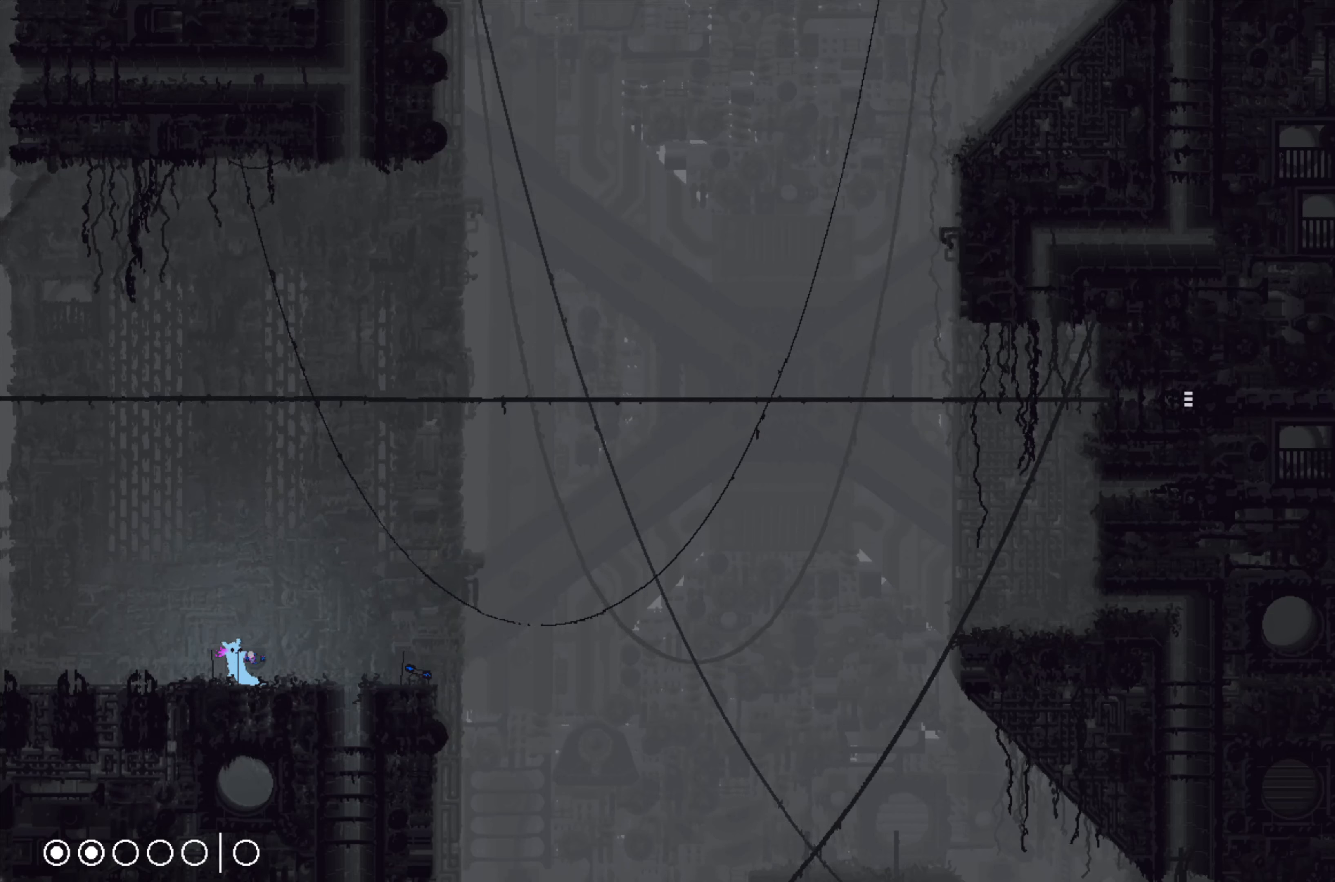
{"buttons": ["X"], "left_stick": "center", "events": []}
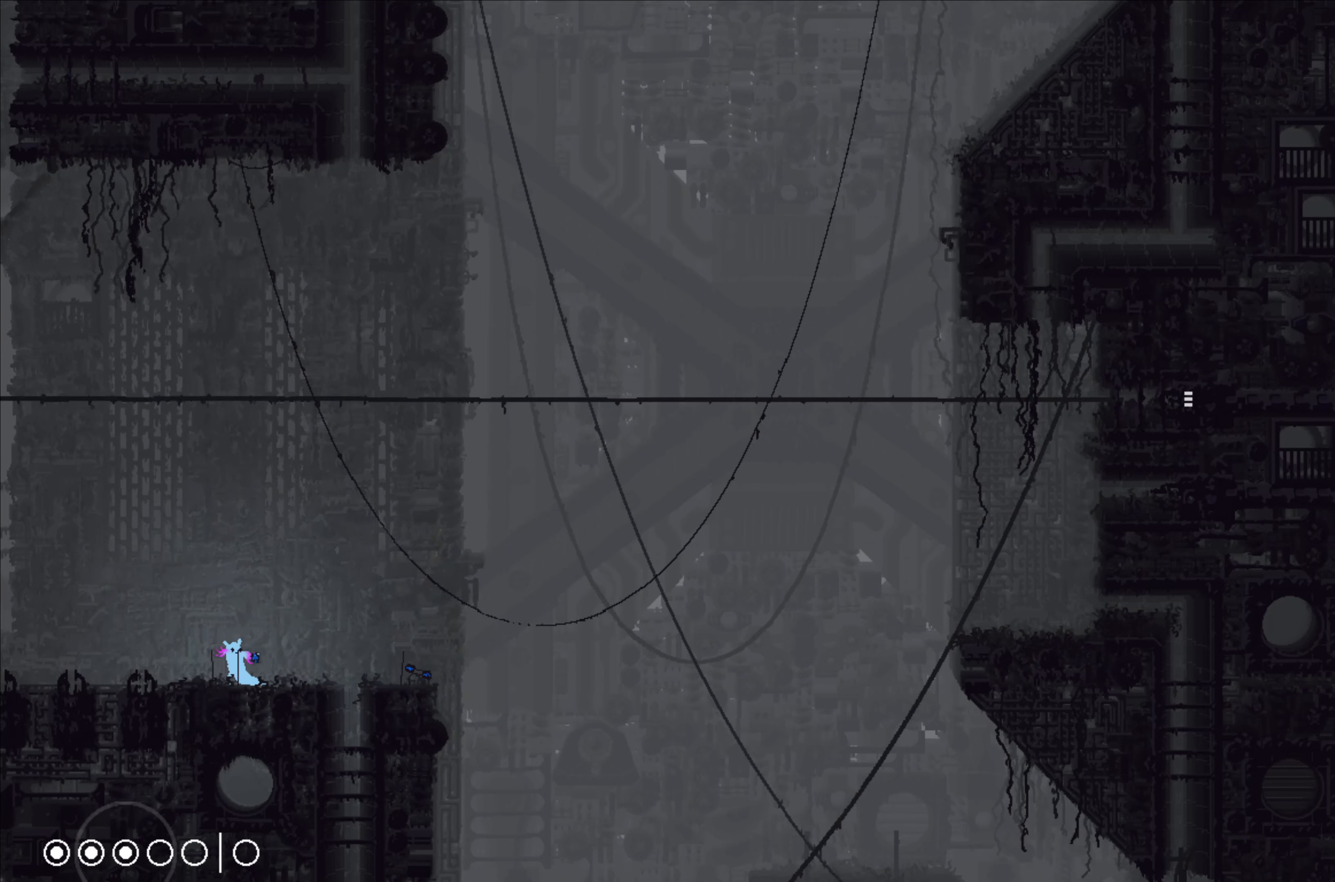
{"buttons": ["X"], "left_stick": "center", "events": []}
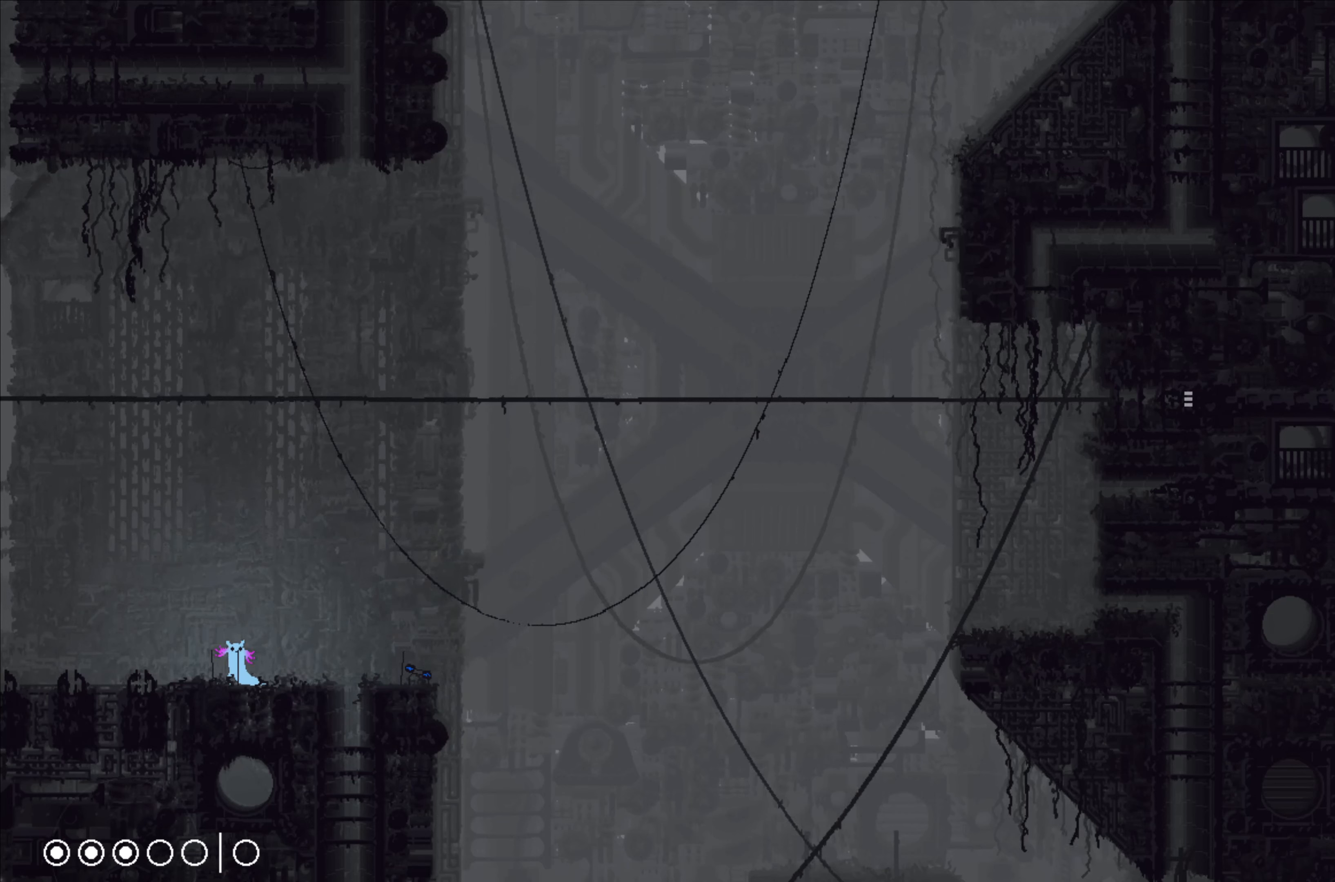
{"buttons": [], "left_stick": "right", "events": [[484, "X", "up"], [484, "left_stick", "right"]]}
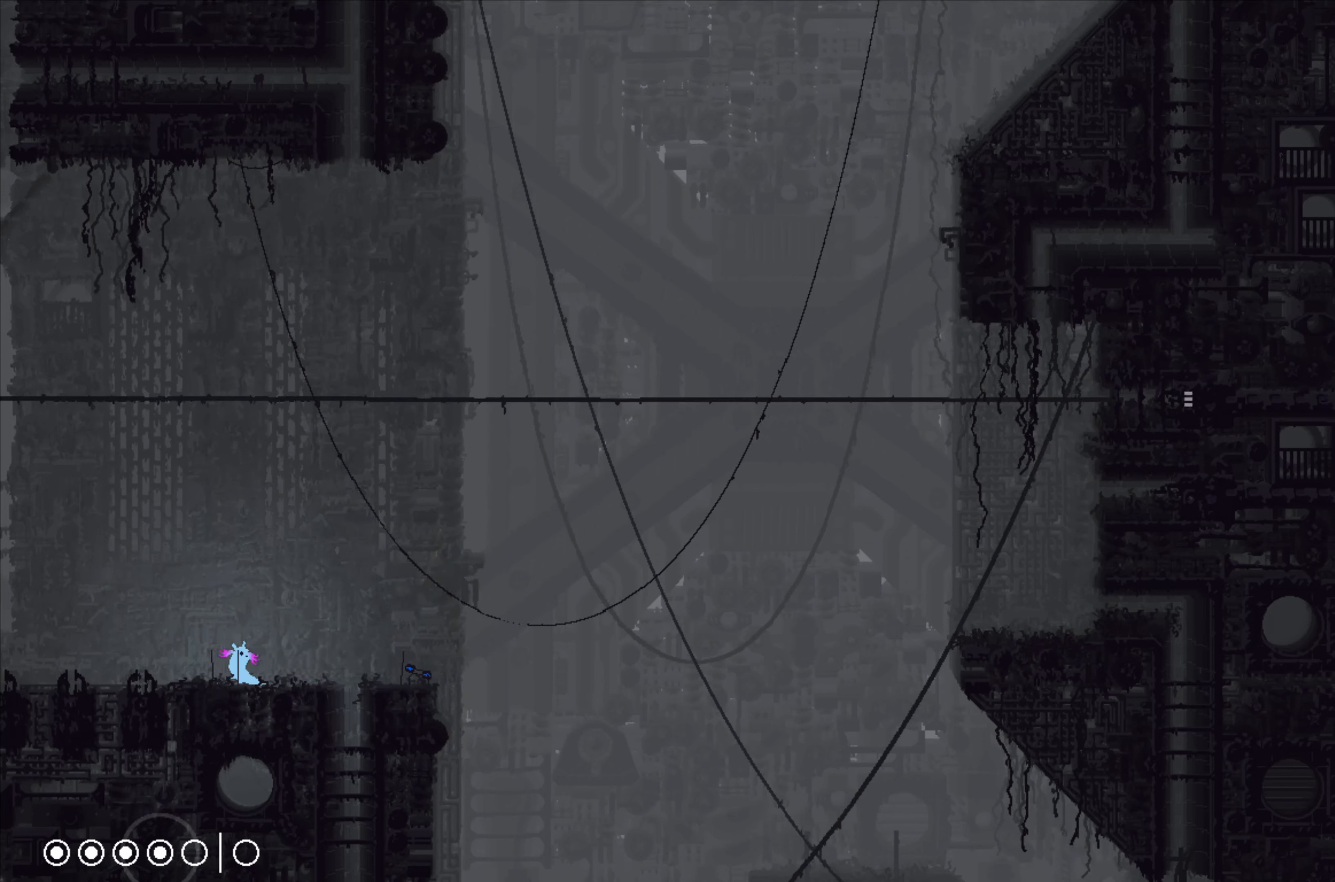
{"buttons": ["X"], "left_stick": "right", "events": [[500, "X", "down"]]}